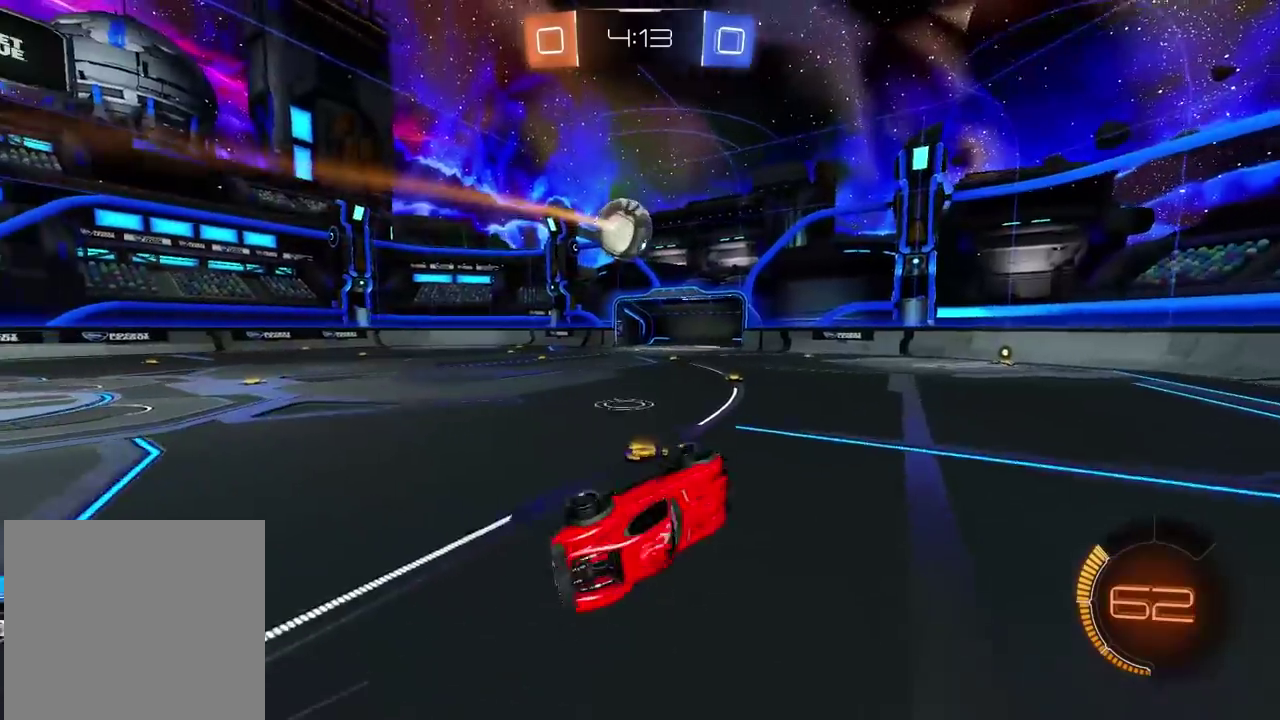
Gameplay with a controller (PlayStation layout); each line is a JSON object with the inputs held at the frame after it. "events" lists button and stick changes between this image and that frame as [ms after this image, input, new state], when the widget could be followed in between. Not read: R1.
{"buttons": ["R2"], "left_stick": "left", "right_stick": "center", "events": [[150, "left_stick", "up-left"], [183, "R2", "down"], [250, "left_stick", "center"], [433, "left_stick", "left"]]}
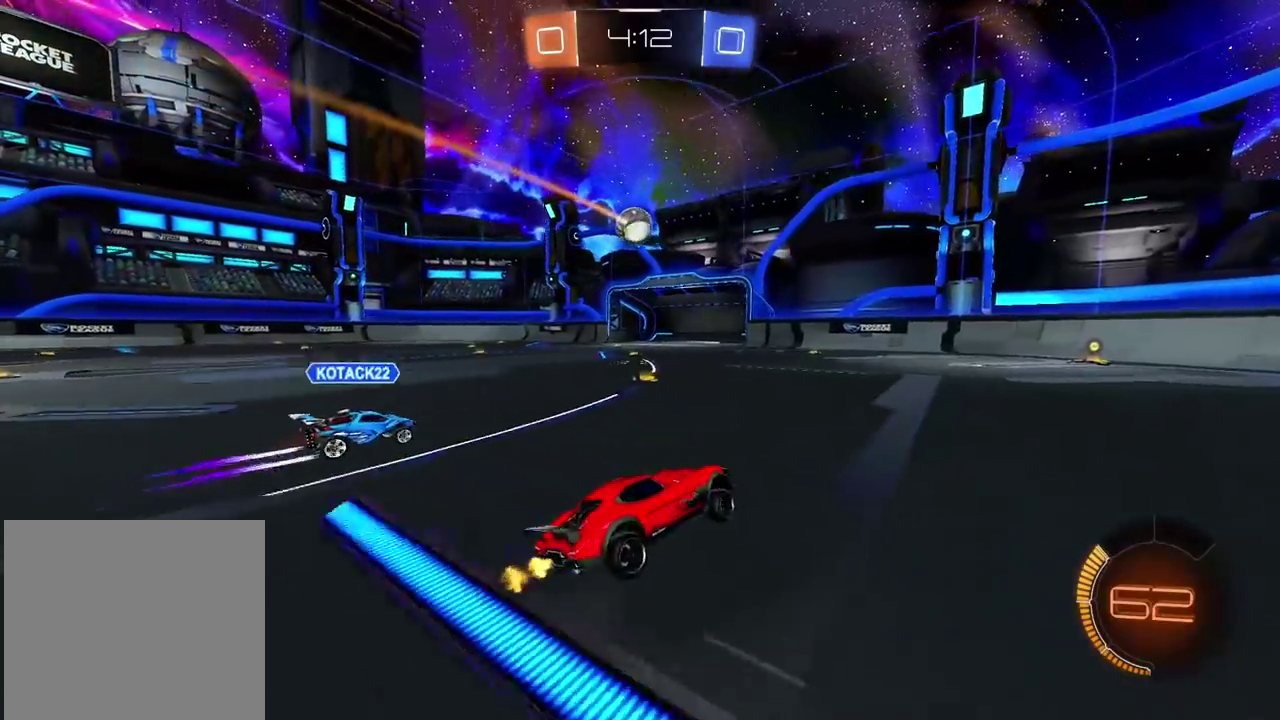
{"buttons": ["R2"], "left_stick": "left", "right_stick": "center", "events": []}
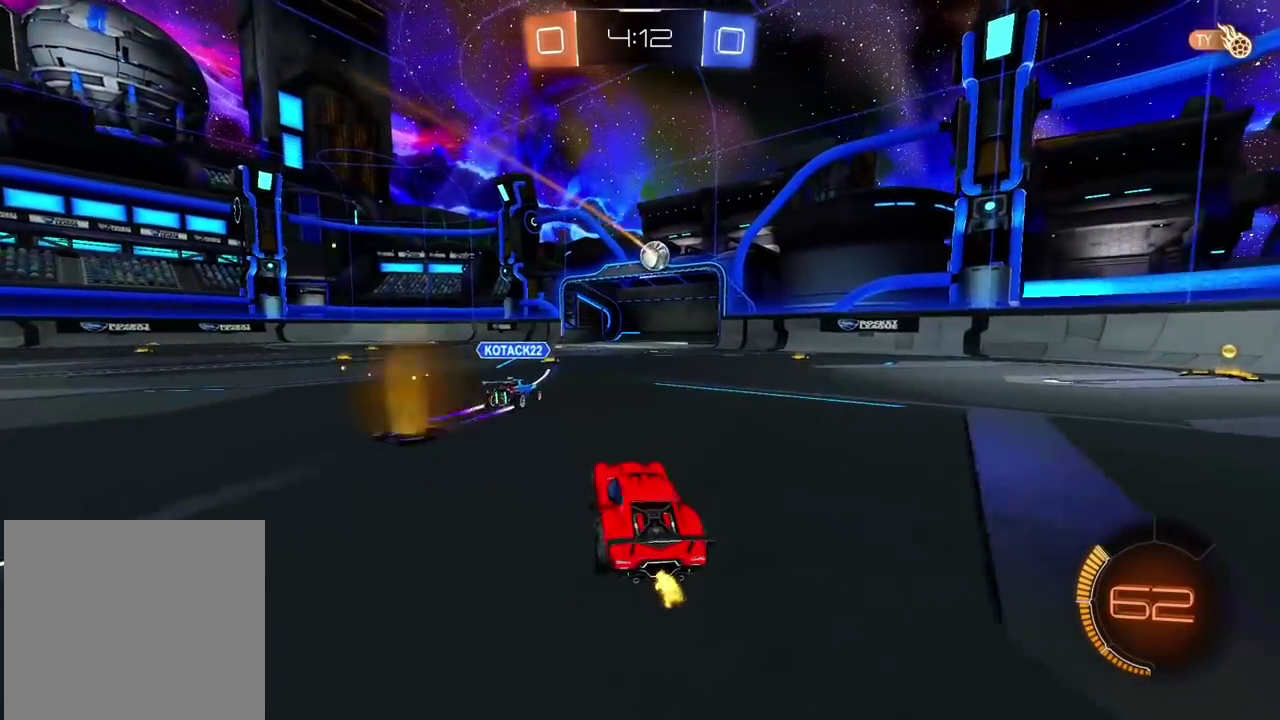
{"buttons": [], "left_stick": "center", "right_stick": "center", "events": [[67, "left_stick", "center"], [217, "left_stick", "right"], [350, "left_stick", "center"], [450, "R2", "up"]]}
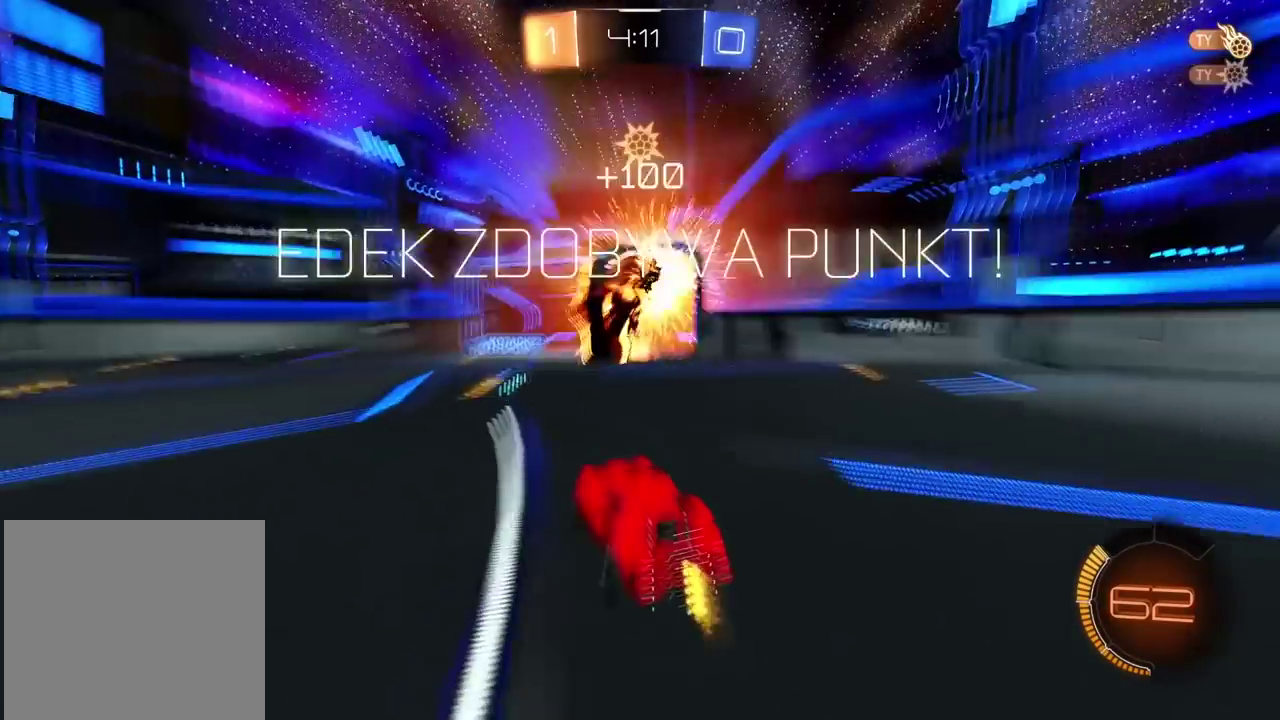
{"buttons": [], "left_stick": "center", "right_stick": "center", "events": []}
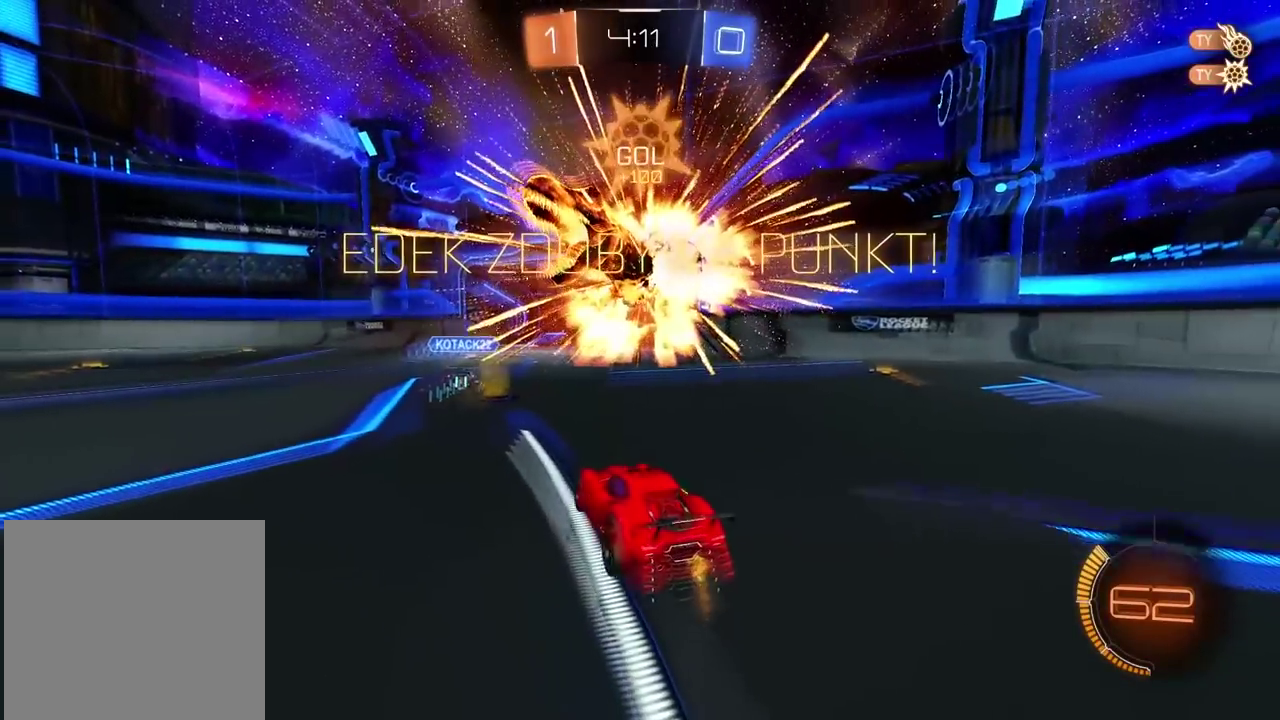
{"buttons": [], "left_stick": "center", "right_stick": "center", "events": []}
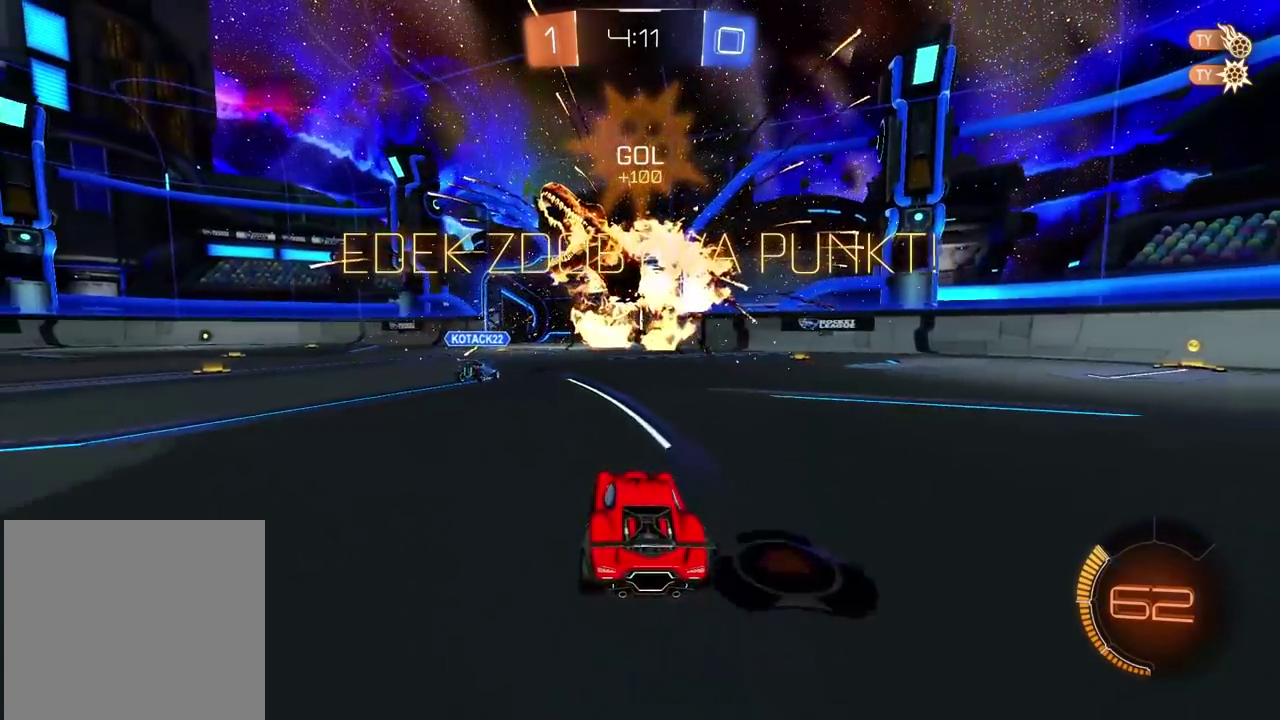
{"buttons": [], "left_stick": "center", "right_stick": "center", "events": []}
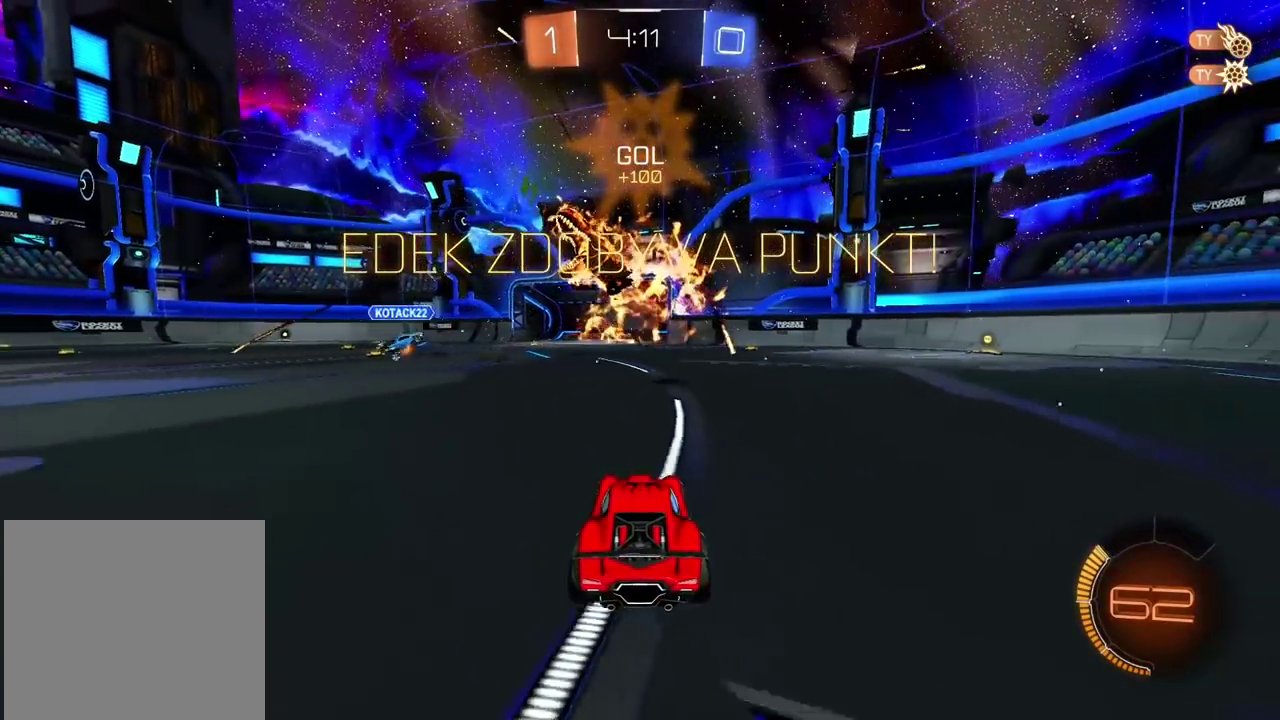
{"buttons": ["R2"], "left_stick": "center", "right_stick": "center", "events": [[450, "R2", "down"]]}
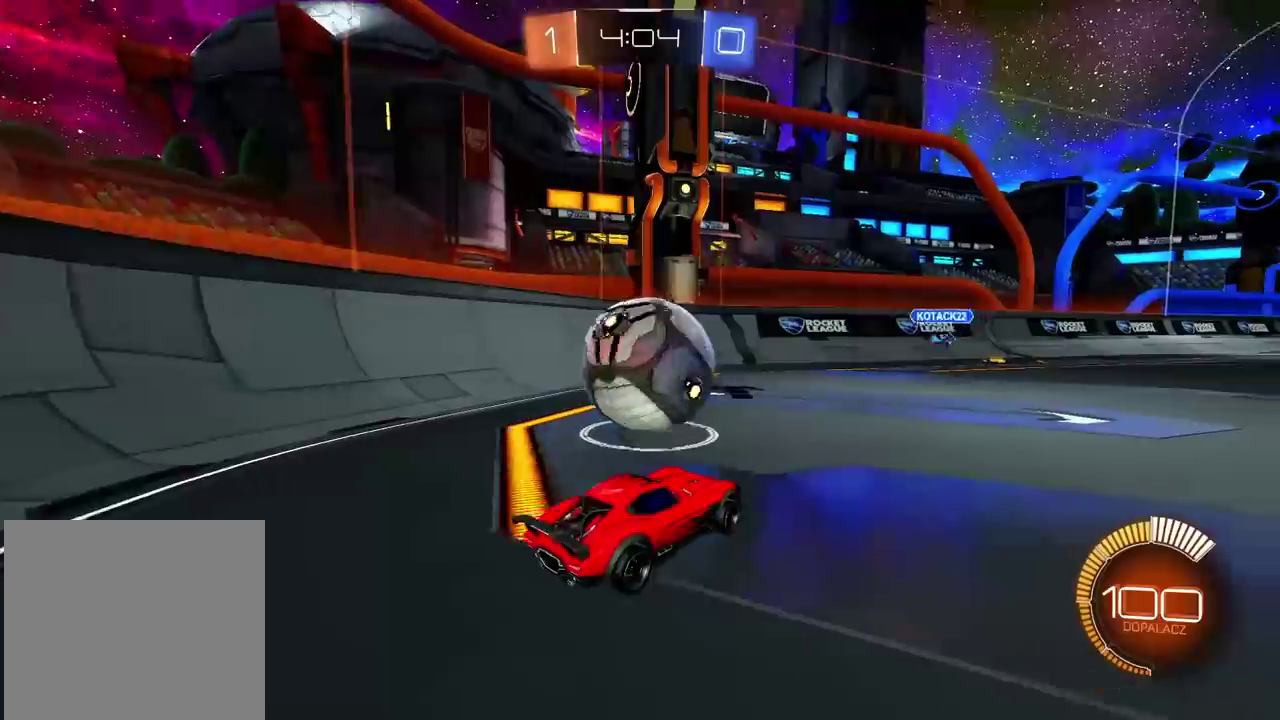
{"buttons": ["CROSS", "R2"], "left_stick": "down-right", "right_stick": "center", "events": [[117, "left_stick", "left"], [333, "left_stick", "down-left"], [383, "left_stick", "down-right"], [417, "CROSS", "down"]]}
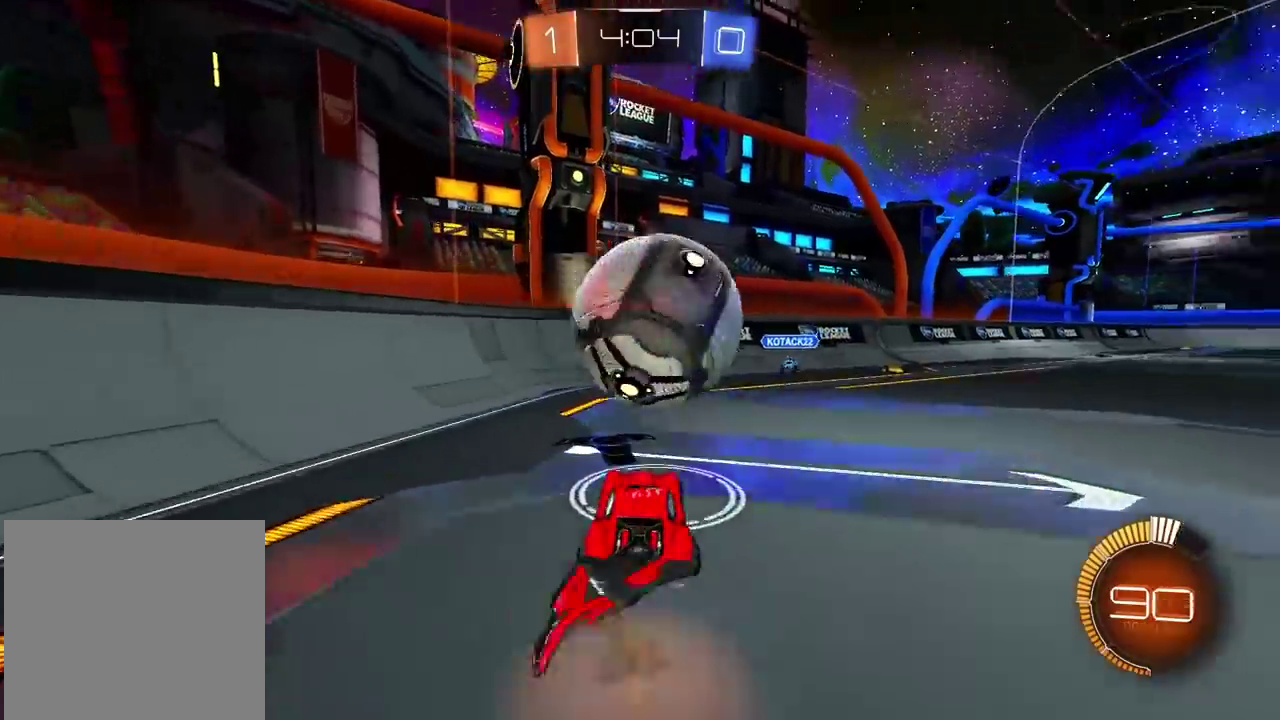
{"buttons": ["R2"], "left_stick": "center", "right_stick": "center", "events": [[17, "left_stick", "center"], [33, "CROSS", "up"], [83, "CROSS", "down"], [233, "CROSS", "up"], [250, "left_stick", "right"], [267, "L2", "down"], [400, "L2", "up"], [400, "left_stick", "center"]]}
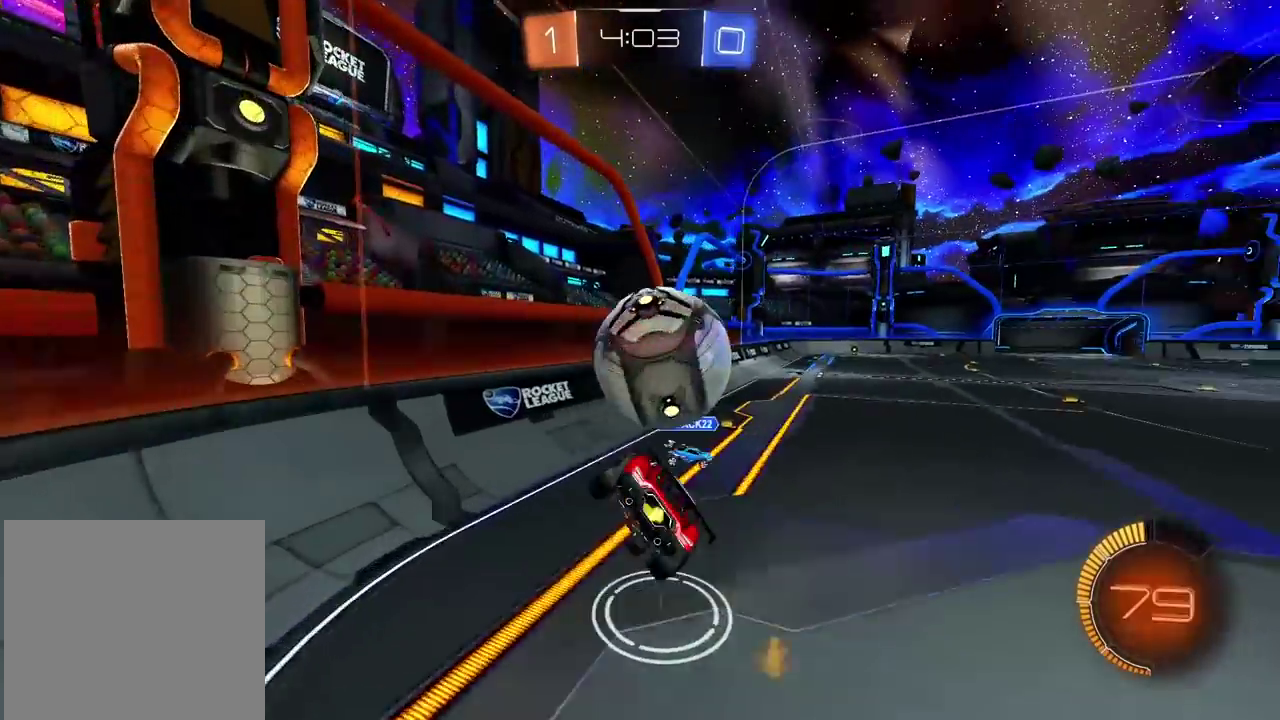
{"buttons": ["R2"], "left_stick": "center", "right_stick": "center", "events": [[217, "left_stick", "down-left"], [500, "left_stick", "center"]]}
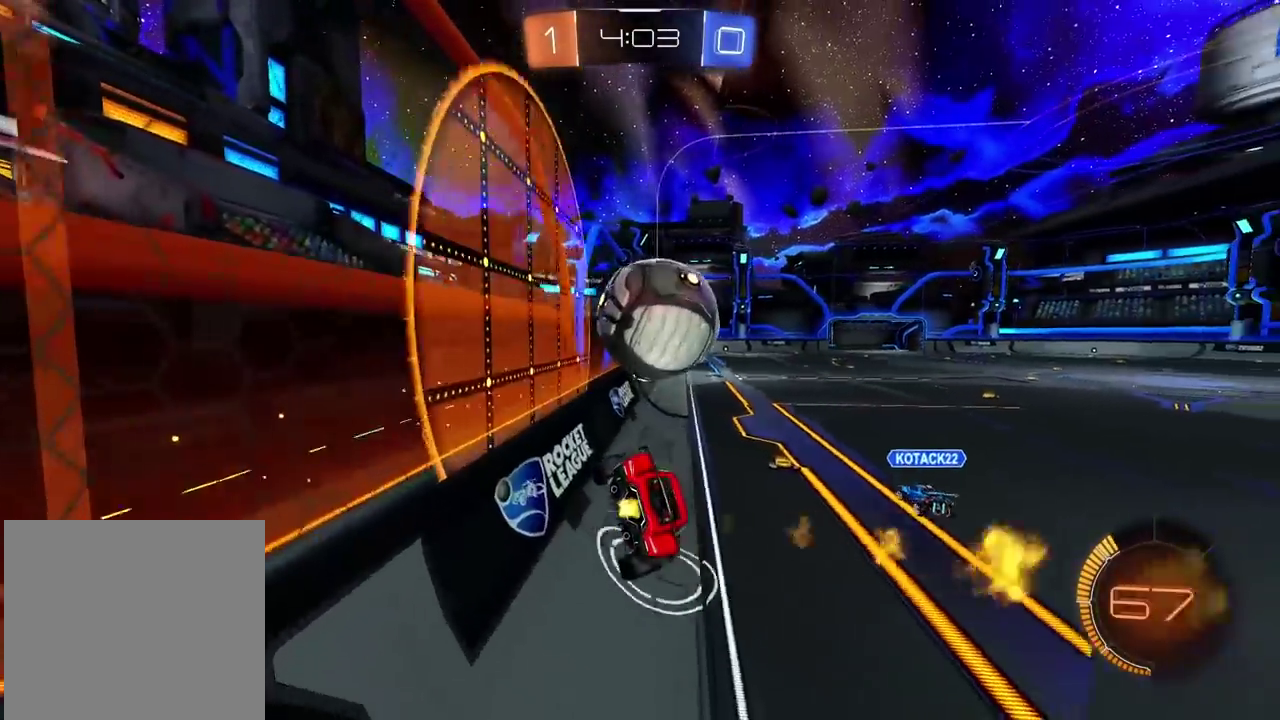
{"buttons": ["L2"], "left_stick": "right", "right_stick": "center", "events": [[233, "left_stick", "right"], [417, "L2", "down"], [417, "R2", "up"]]}
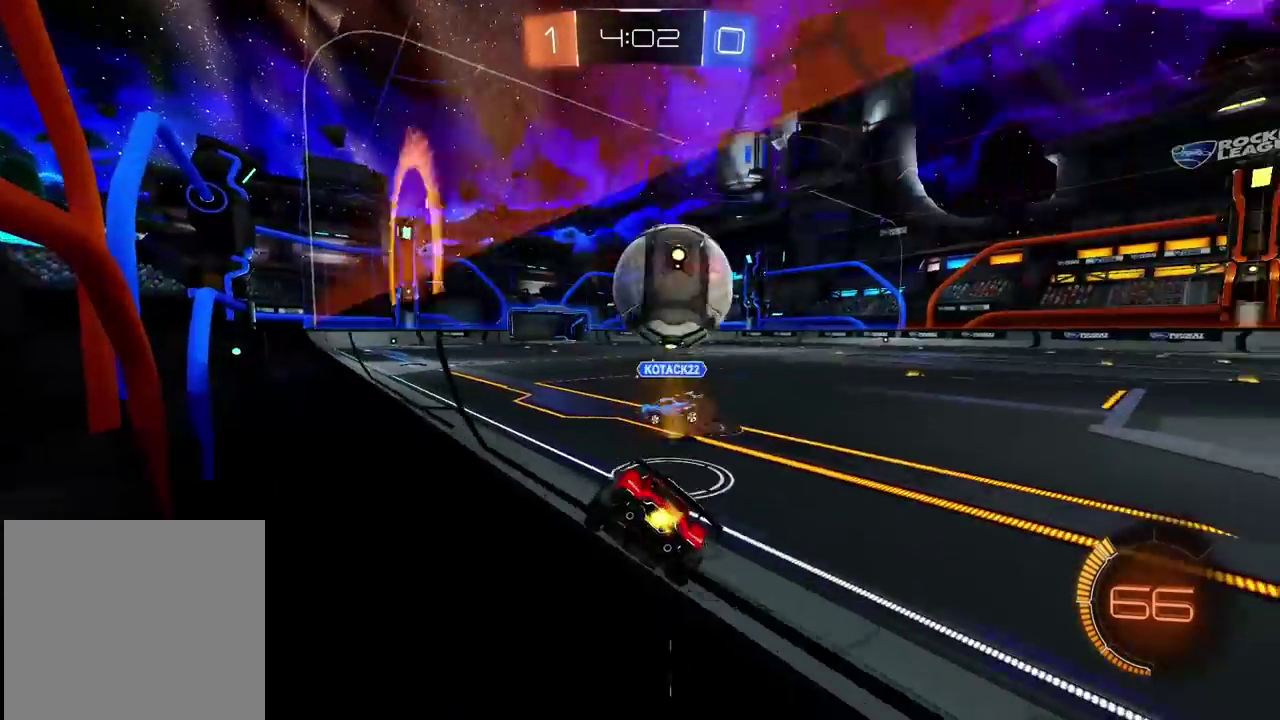
{"buttons": [], "left_stick": "right", "right_stick": "center", "events": [[117, "R2", "down"], [133, "L2", "up"], [433, "R2", "up"]]}
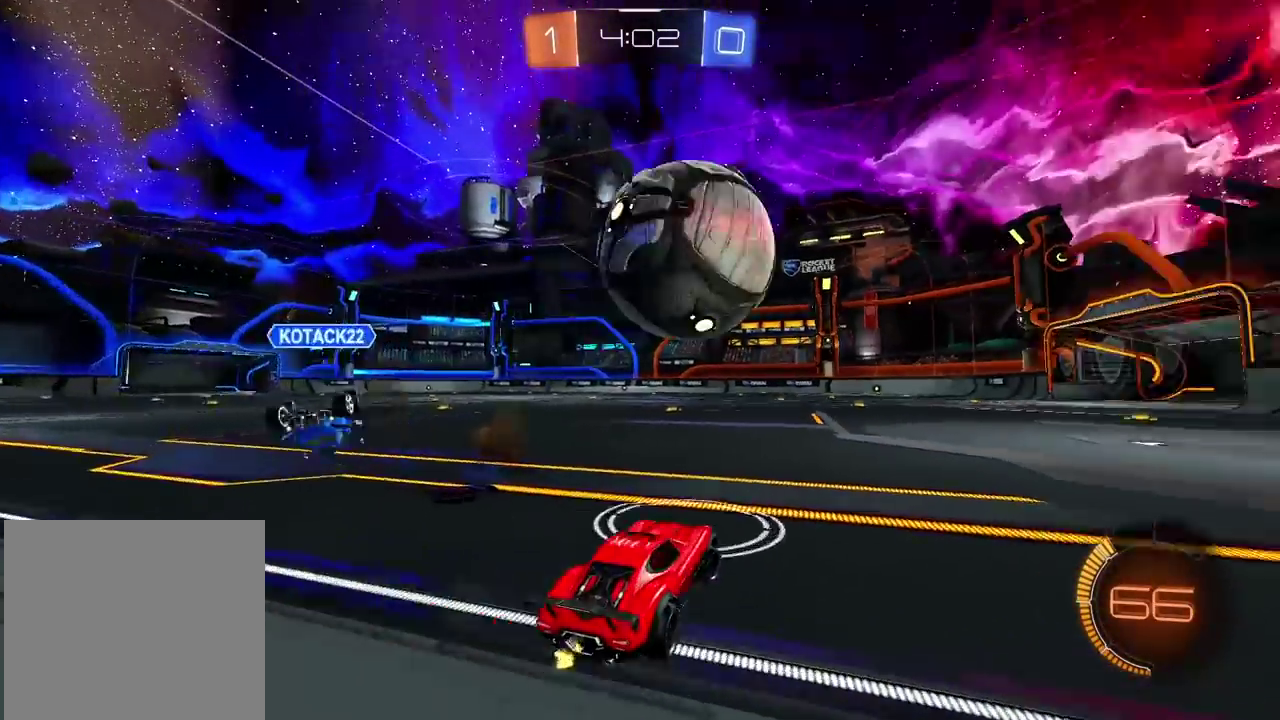
{"buttons": ["R2"], "left_stick": "right", "right_stick": "center", "events": [[150, "R2", "down"]]}
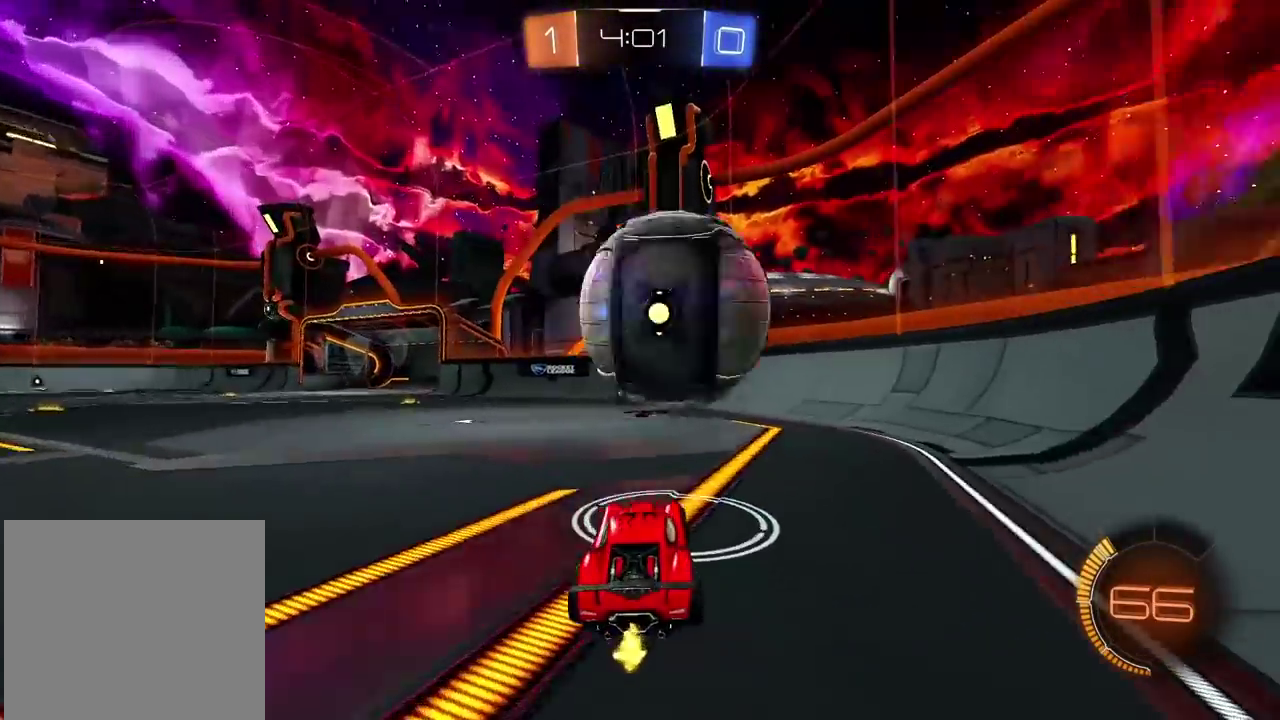
{"buttons": ["R2"], "left_stick": "center", "right_stick": "center", "events": [[167, "left_stick", "center"], [250, "left_stick", "left"], [383, "left_stick", "center"]]}
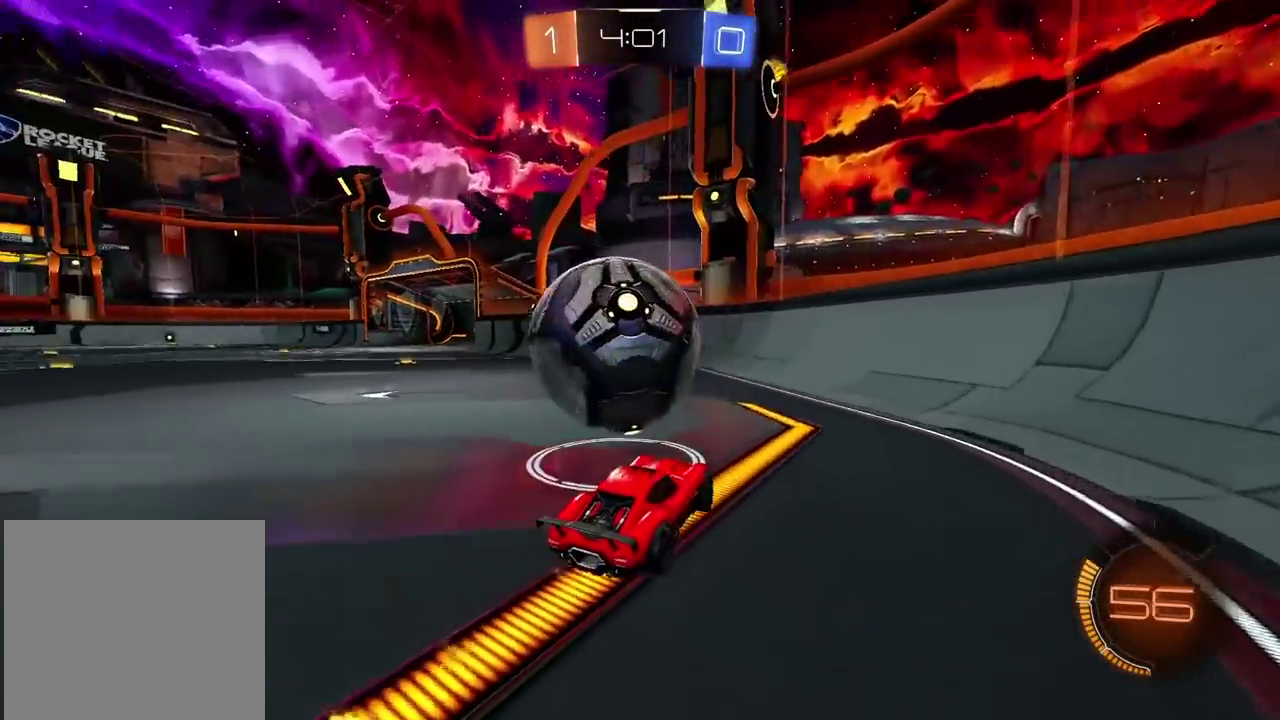
{"buttons": ["R2"], "left_stick": "right", "right_stick": "center", "events": [[133, "left_stick", "left"], [300, "left_stick", "down-left"], [467, "left_stick", "right"]]}
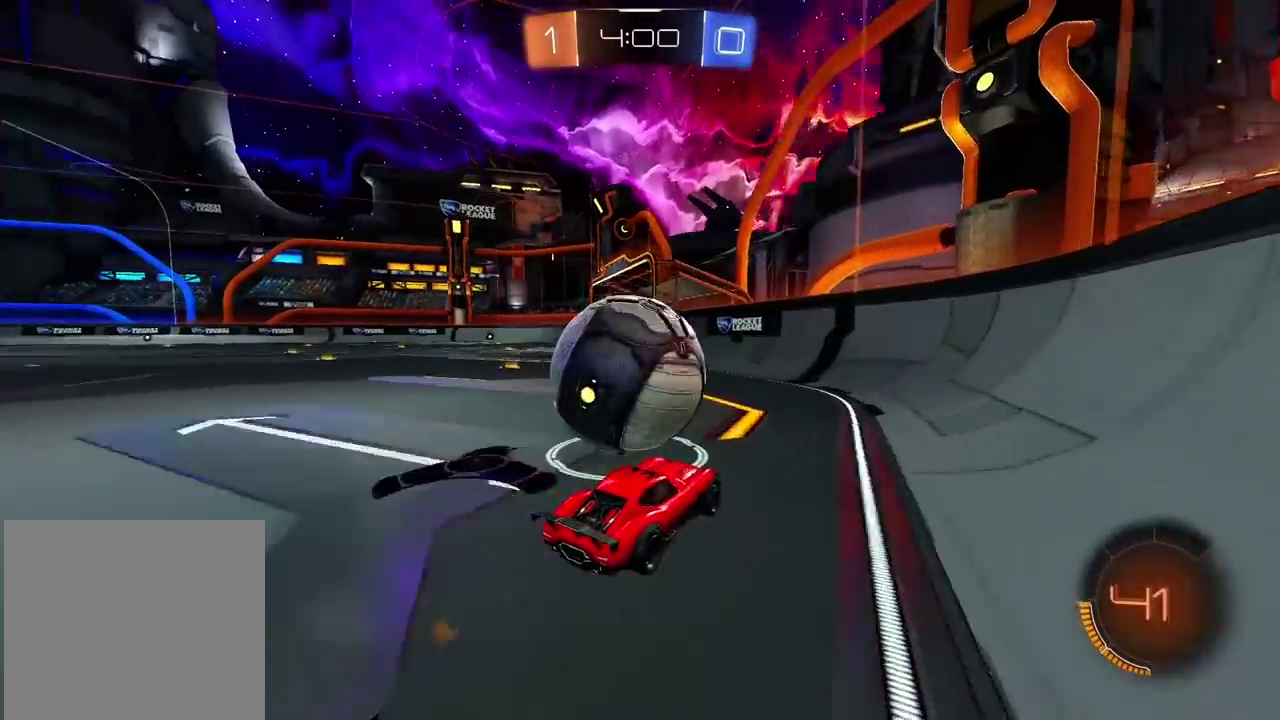
{"buttons": ["R2"], "left_stick": "left", "right_stick": "center", "events": [[50, "left_stick", "center"], [250, "left_stick", "left"], [333, "left_stick", "center"], [467, "left_stick", "left"]]}
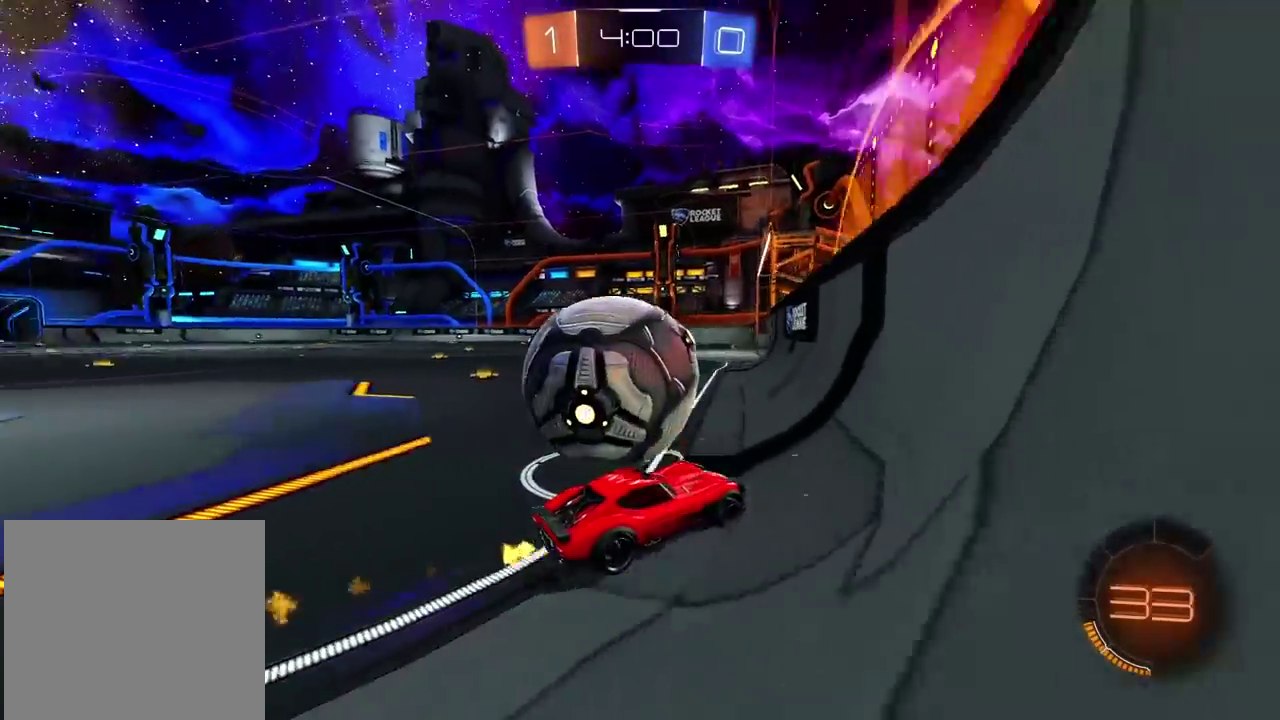
{"buttons": ["R2"], "left_stick": "left", "right_stick": "center", "events": []}
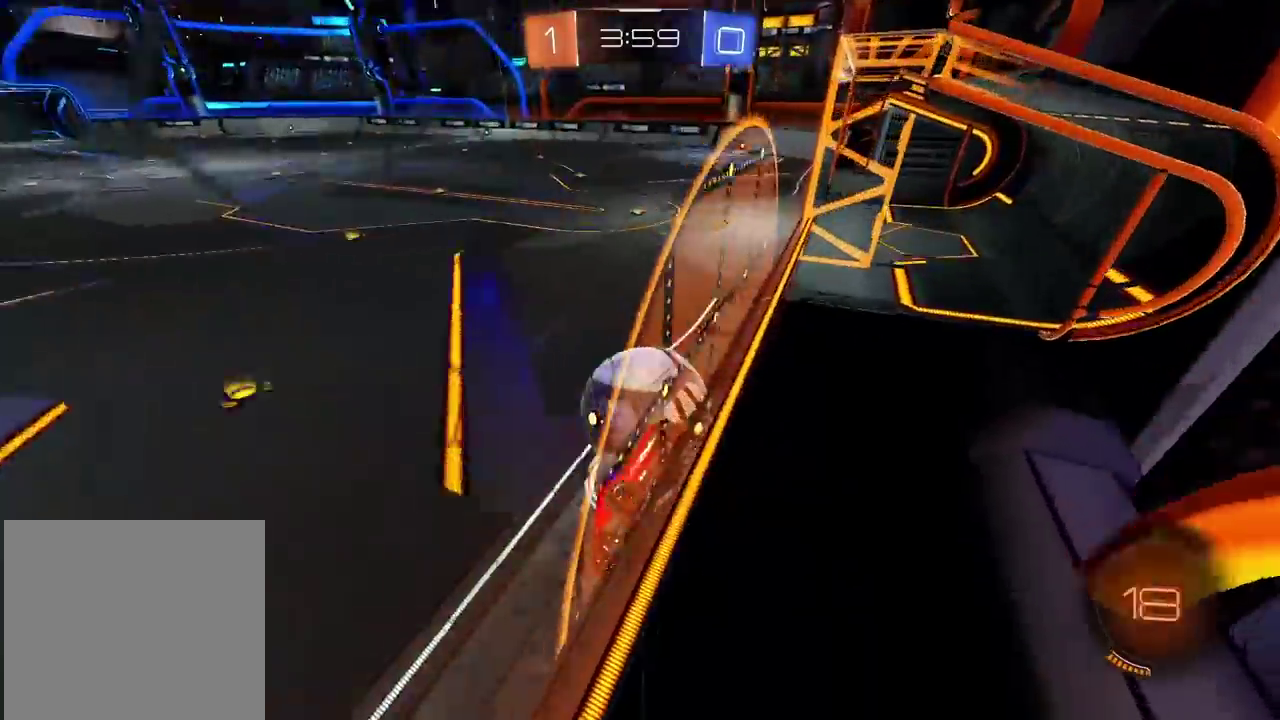
{"buttons": ["R2"], "left_stick": "right", "right_stick": "center", "events": [[100, "left_stick", "center"], [500, "left_stick", "right"]]}
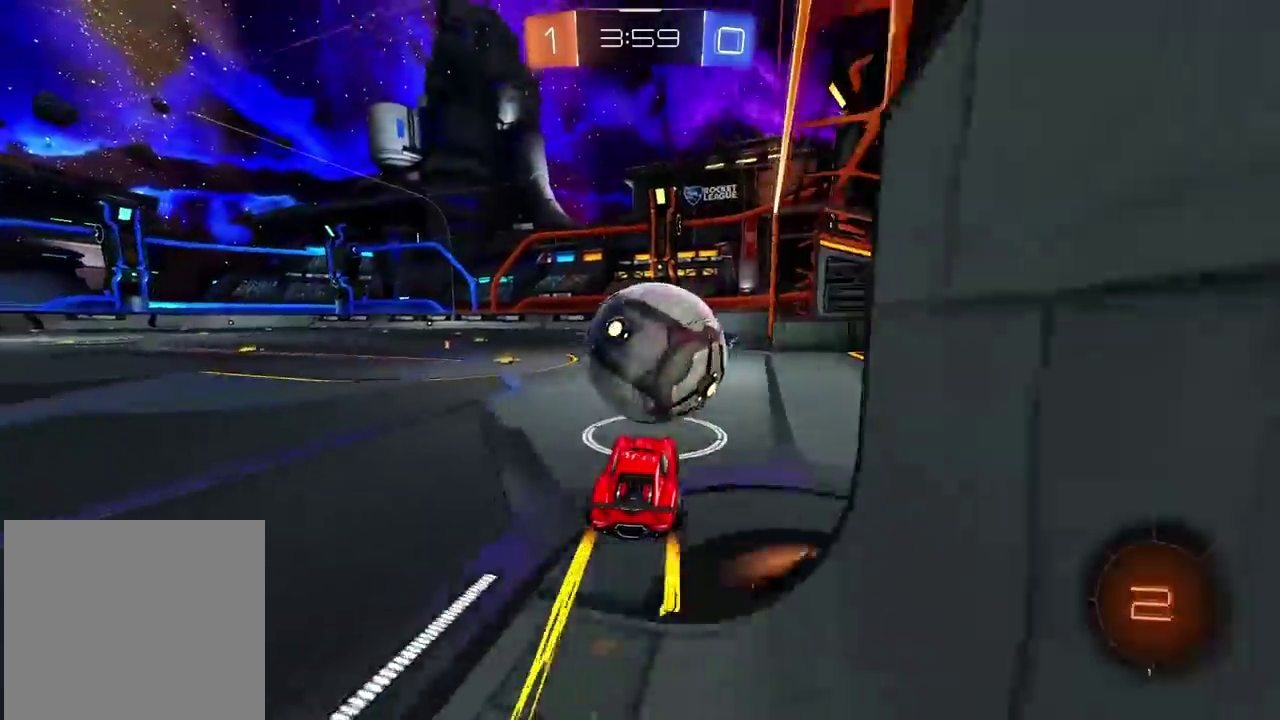
{"buttons": ["R2"], "left_stick": "center", "right_stick": "center", "events": [[117, "left_stick", "center"], [267, "left_stick", "left"], [350, "TRIANGLE", "down"], [383, "left_stick", "center"], [467, "TRIANGLE", "up"]]}
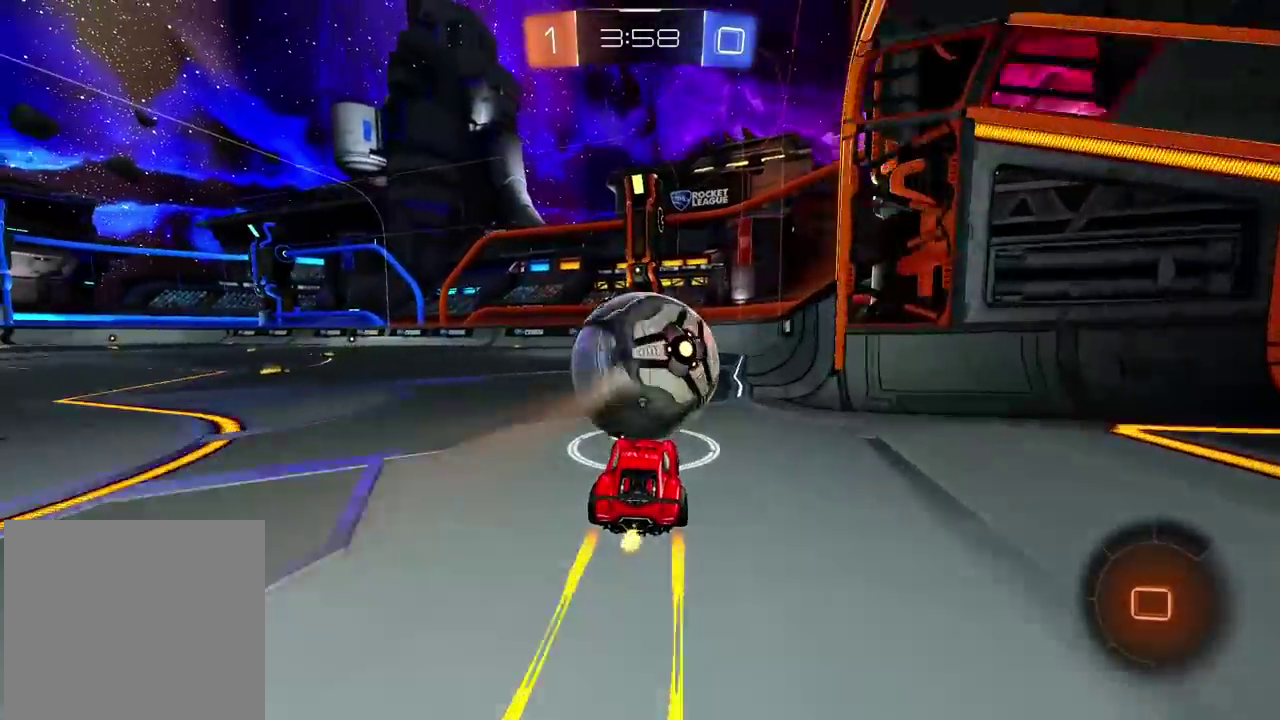
{"buttons": ["R2"], "left_stick": "center", "right_stick": "center", "events": [[150, "left_stick", "left"], [217, "left_stick", "center"]]}
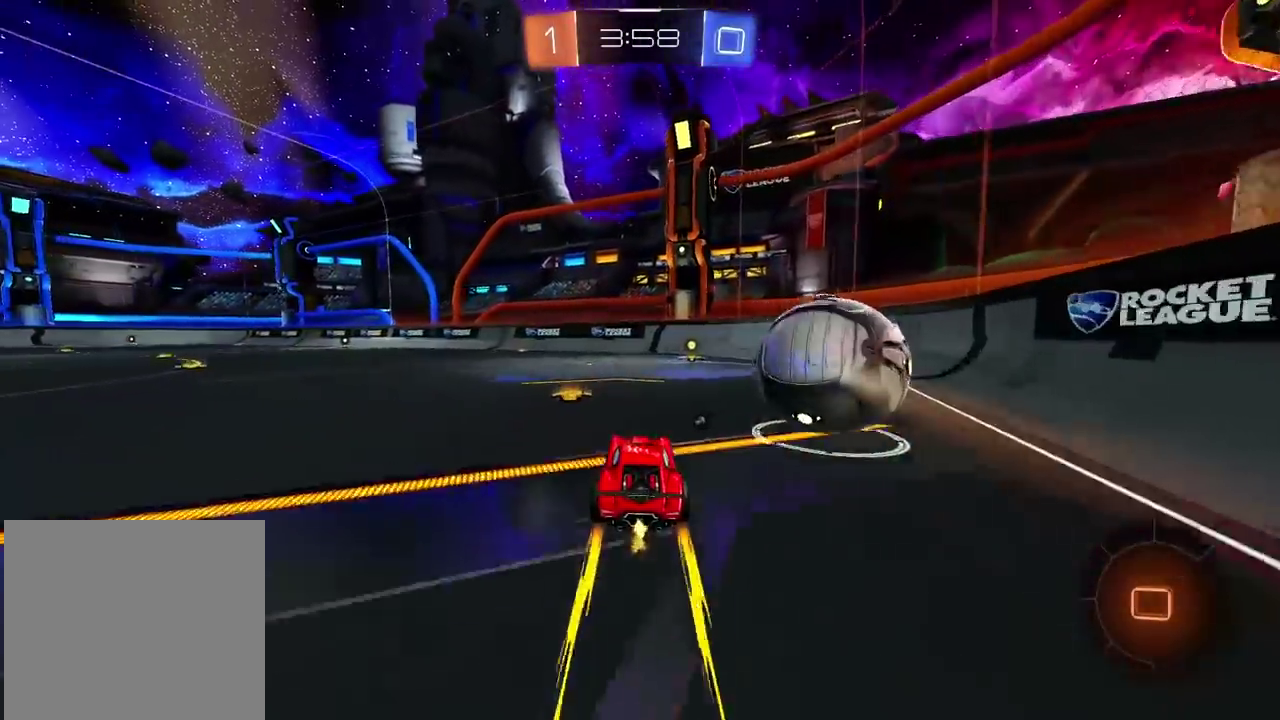
{"buttons": ["R2"], "left_stick": "right", "right_stick": "center", "events": [[167, "left_stick", "right"], [317, "left_stick", "center"], [433, "left_stick", "right"]]}
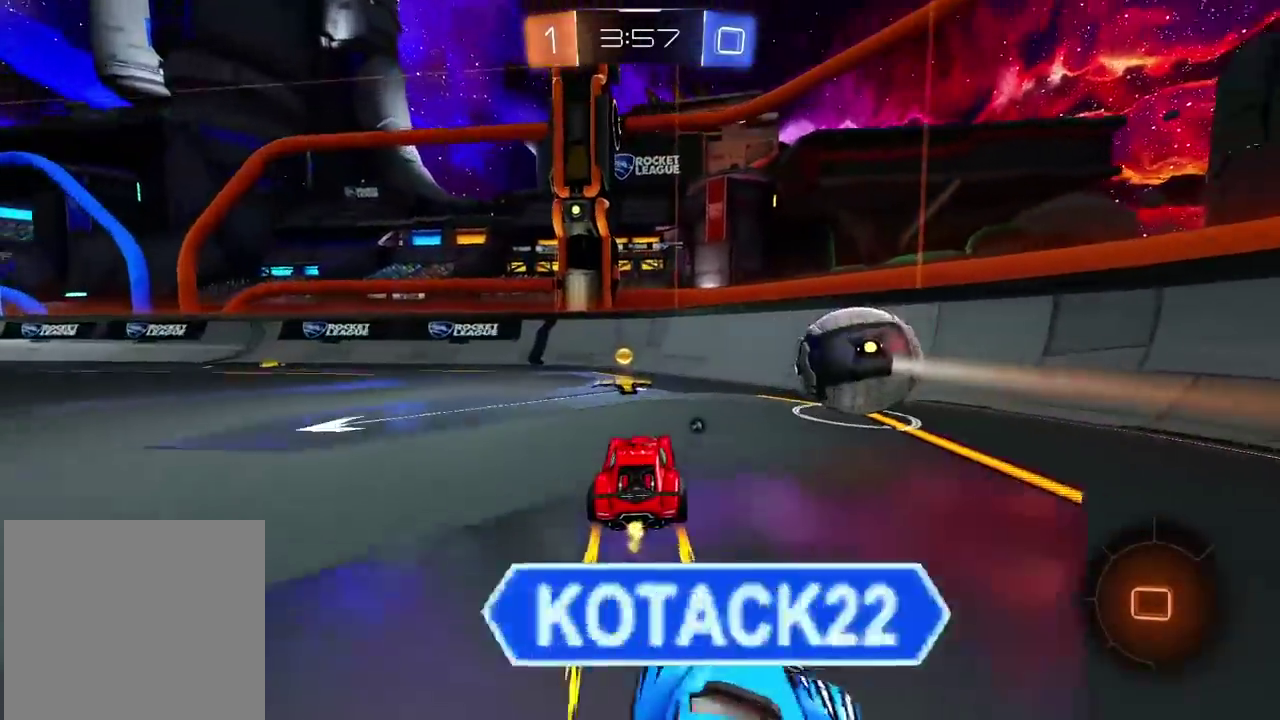
{"buttons": ["TRIANGLE", "R2"], "left_stick": "down-left", "right_stick": "center", "events": [[167, "left_stick", "center"], [417, "TRIANGLE", "down"], [483, "left_stick", "down-left"]]}
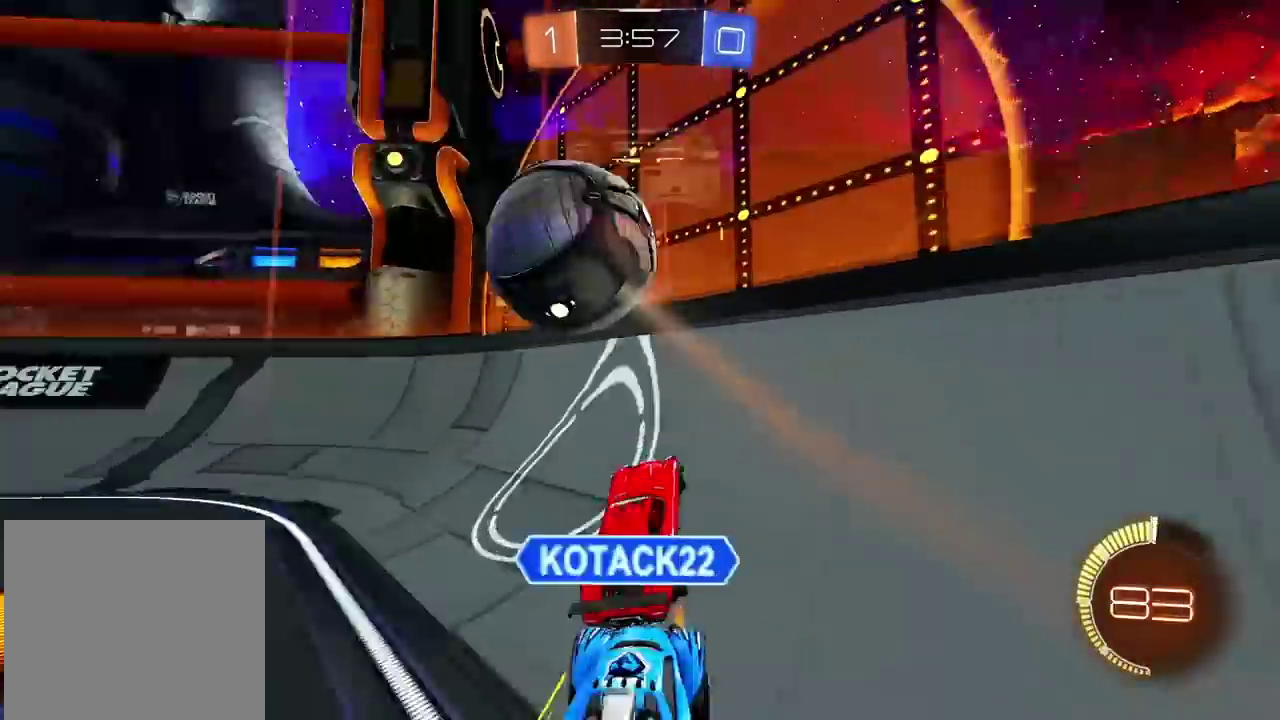
{"buttons": ["R2"], "left_stick": "center", "right_stick": "center", "events": [[33, "TRIANGLE", "up"], [83, "left_stick", "center"], [233, "left_stick", "left"], [367, "left_stick", "center"]]}
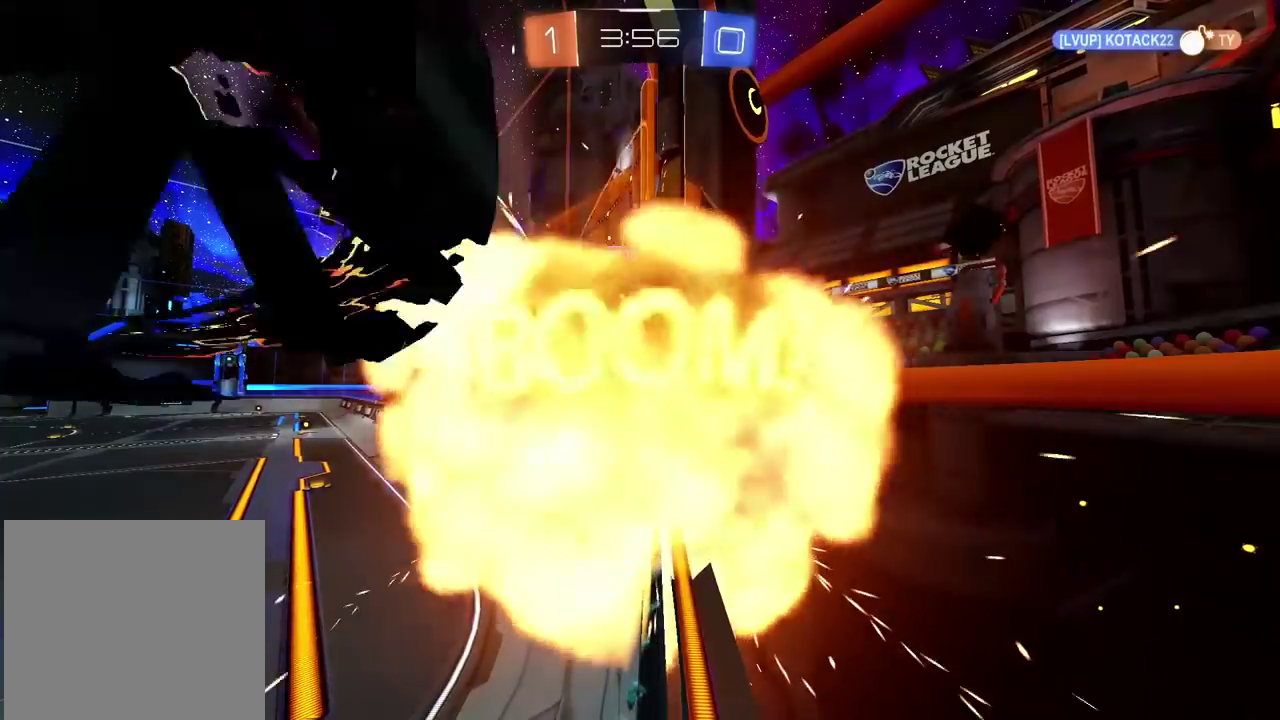
{"buttons": [], "left_stick": "center", "right_stick": "center", "events": [[50, "R2", "up"]]}
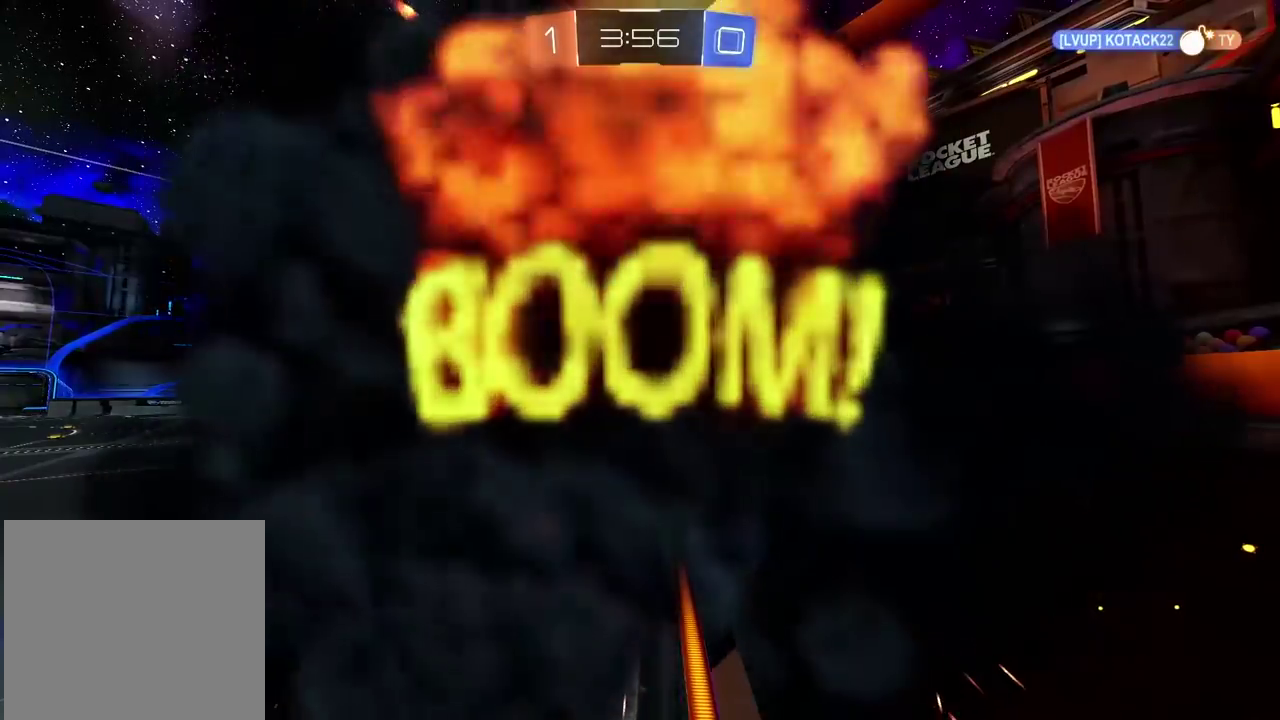
{"buttons": [], "left_stick": "center", "right_stick": "center", "events": []}
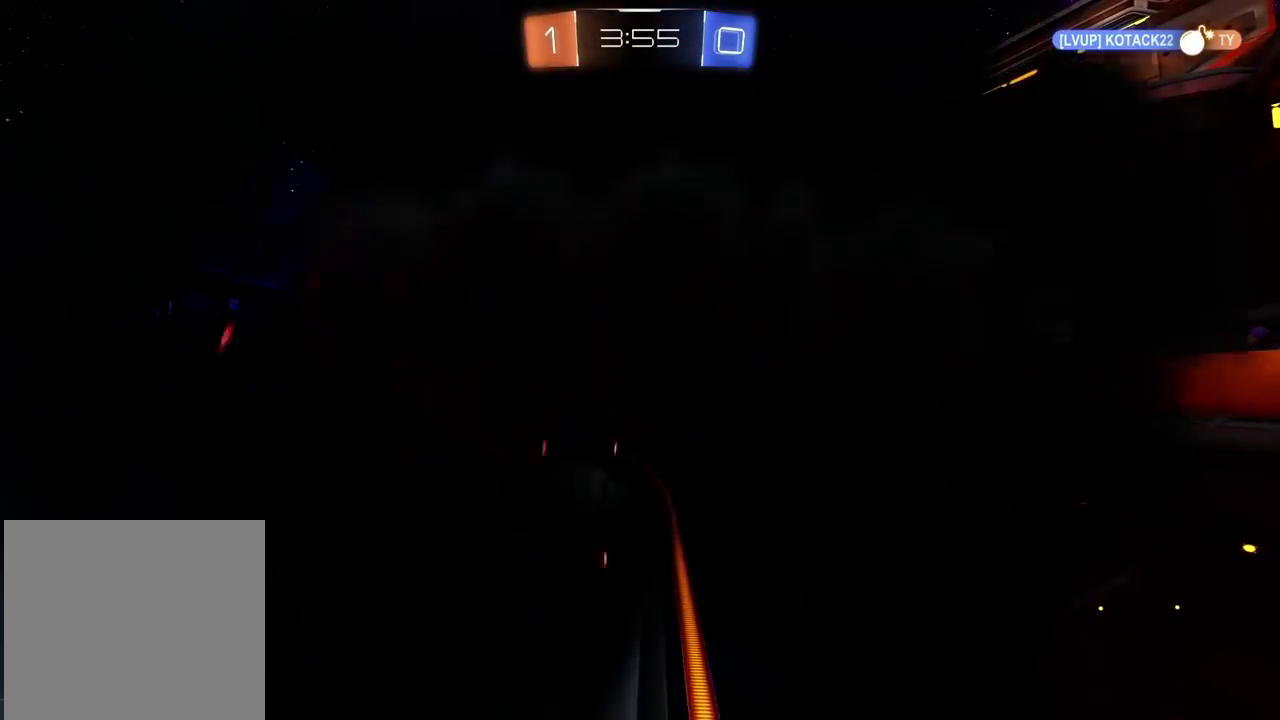
{"buttons": [], "left_stick": "center", "right_stick": "center", "events": []}
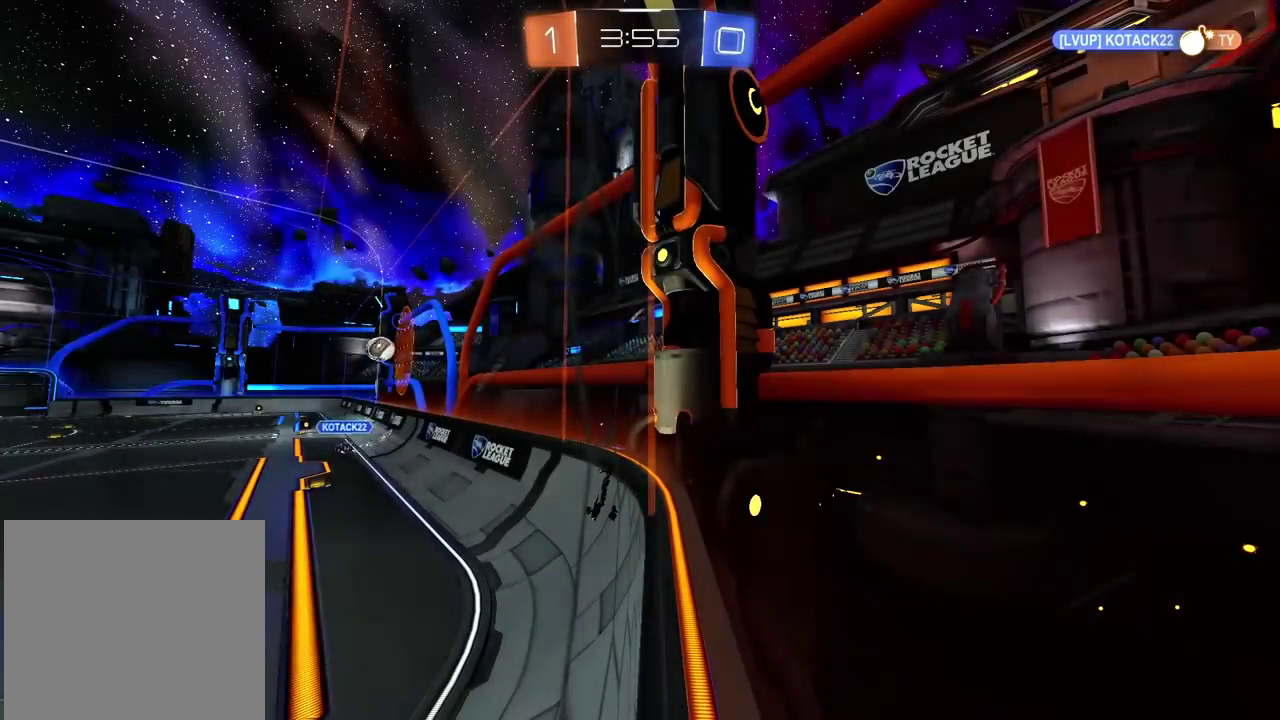
{"buttons": [], "left_stick": "center", "right_stick": "center", "events": []}